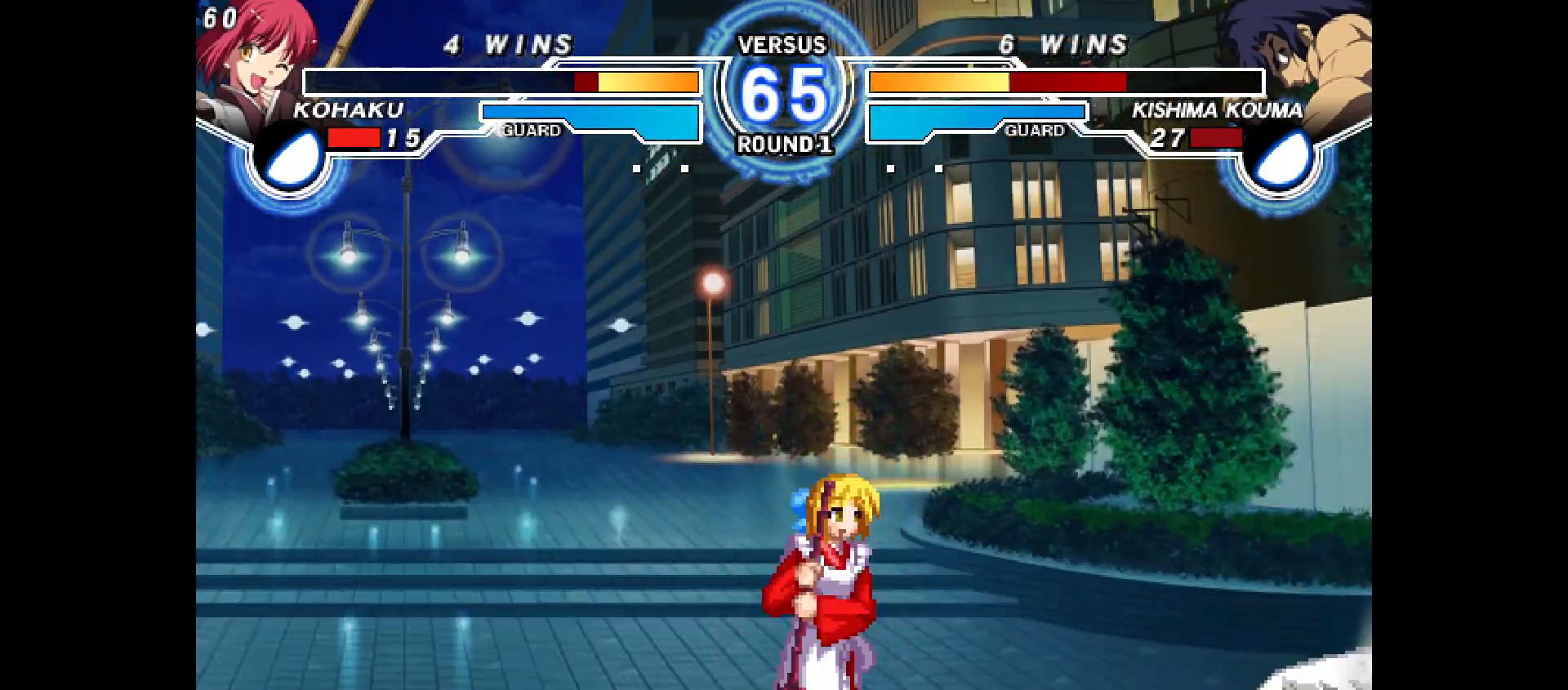
Gameplay with a controller (PlayStation layout); each line is a JSON object with the inputs held at the frame after it. "events" lists button and stick changes between this image and that frame as [ms after this image, input, new state], when the widget could be followed in between. Not read: HOME L3 R3 SELECT START TOUCHPAD.
{"buttons": ["DPAD_RIGHT"], "events": [[17, "TRIANGLE", "down"], [67, "TRIANGLE", "up"]]}
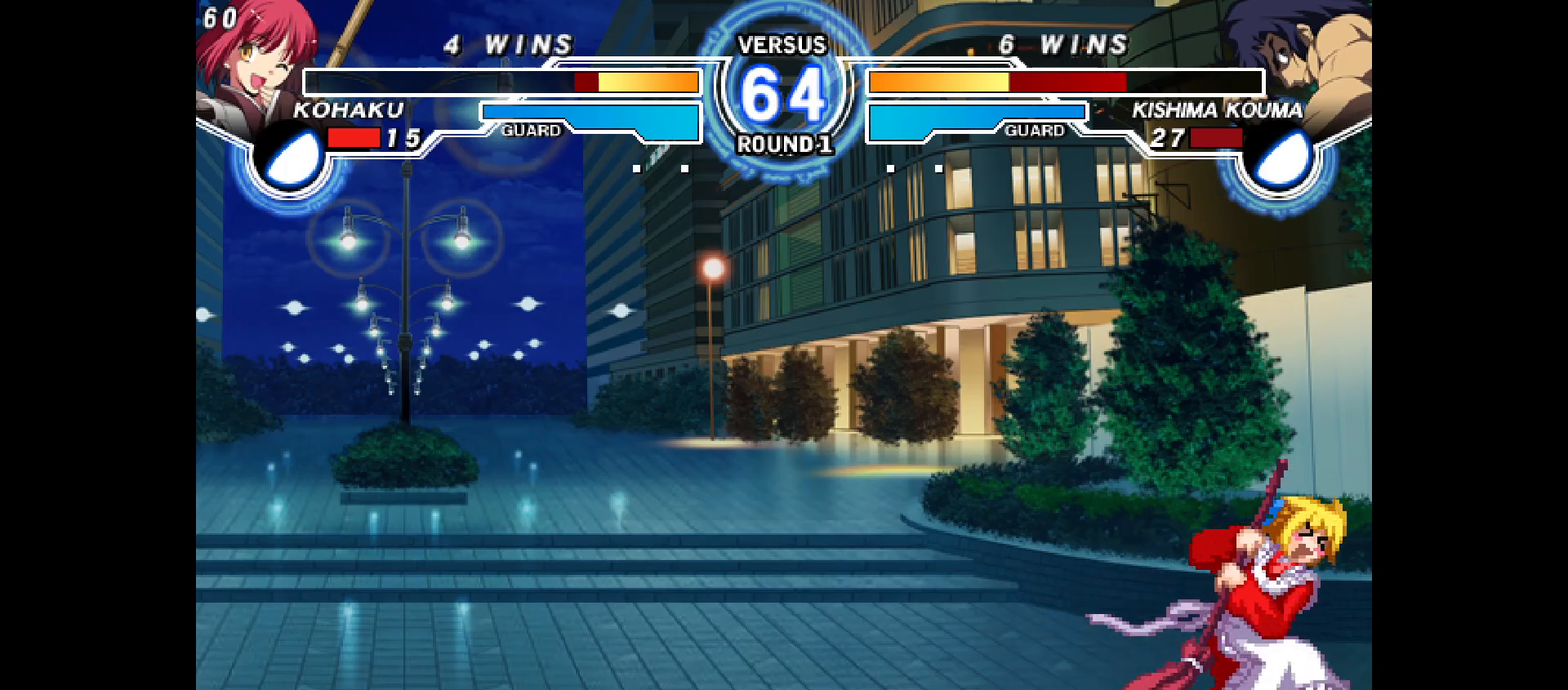
{"buttons": ["DPAD_RIGHT"], "events": [[33, "DPAD_UP", "down"], [117, "DPAD_UP", "up"], [150, "TRIANGLE", "down"], [183, "TRIANGLE", "up"], [350, "R2", "down"], [400, "R2", "up"]]}
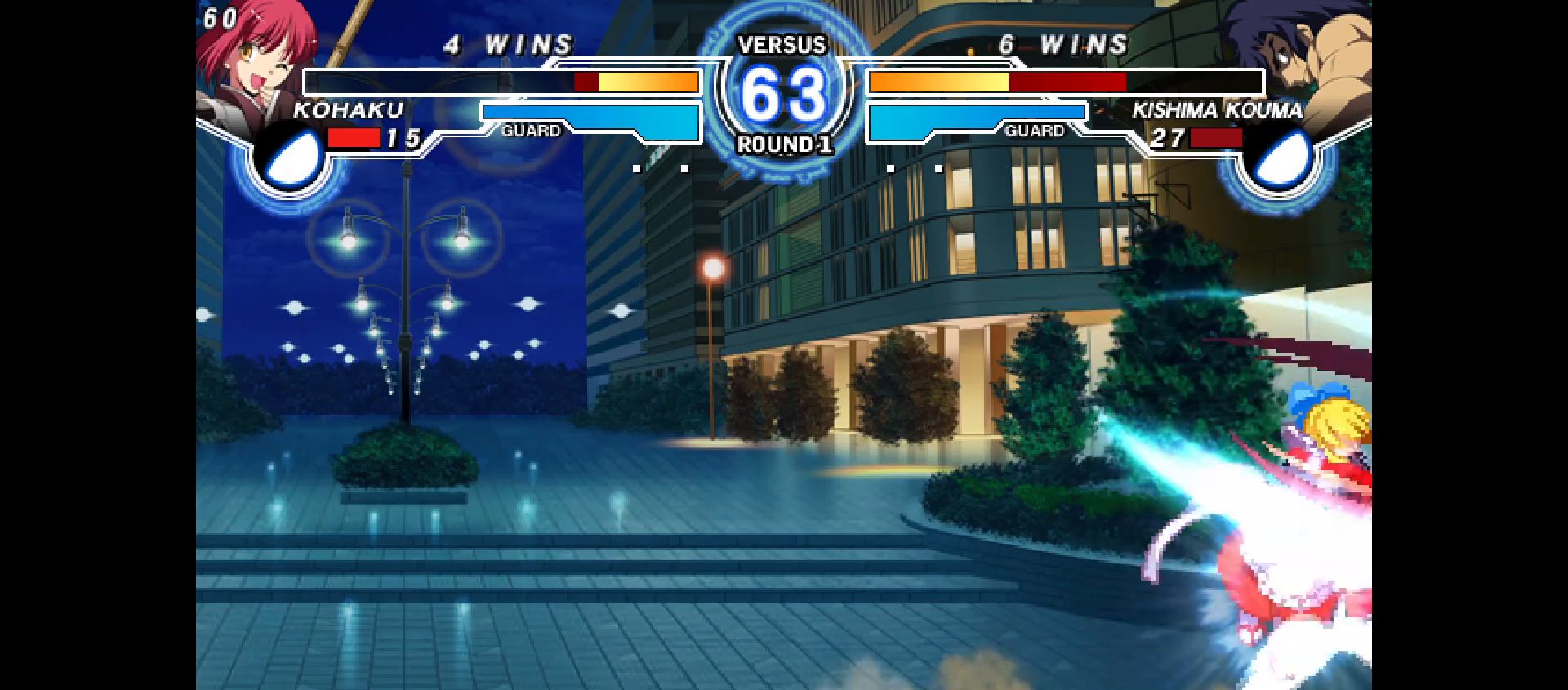
{"buttons": ["DPAD_DOWN", "DPAD_LEFT"], "events": [[333, "DPAD_RIGHT", "up"], [383, "R2", "down"], [450, "R2", "up"], [467, "DPAD_LEFT", "down"], [500, "DPAD_DOWN", "down"]]}
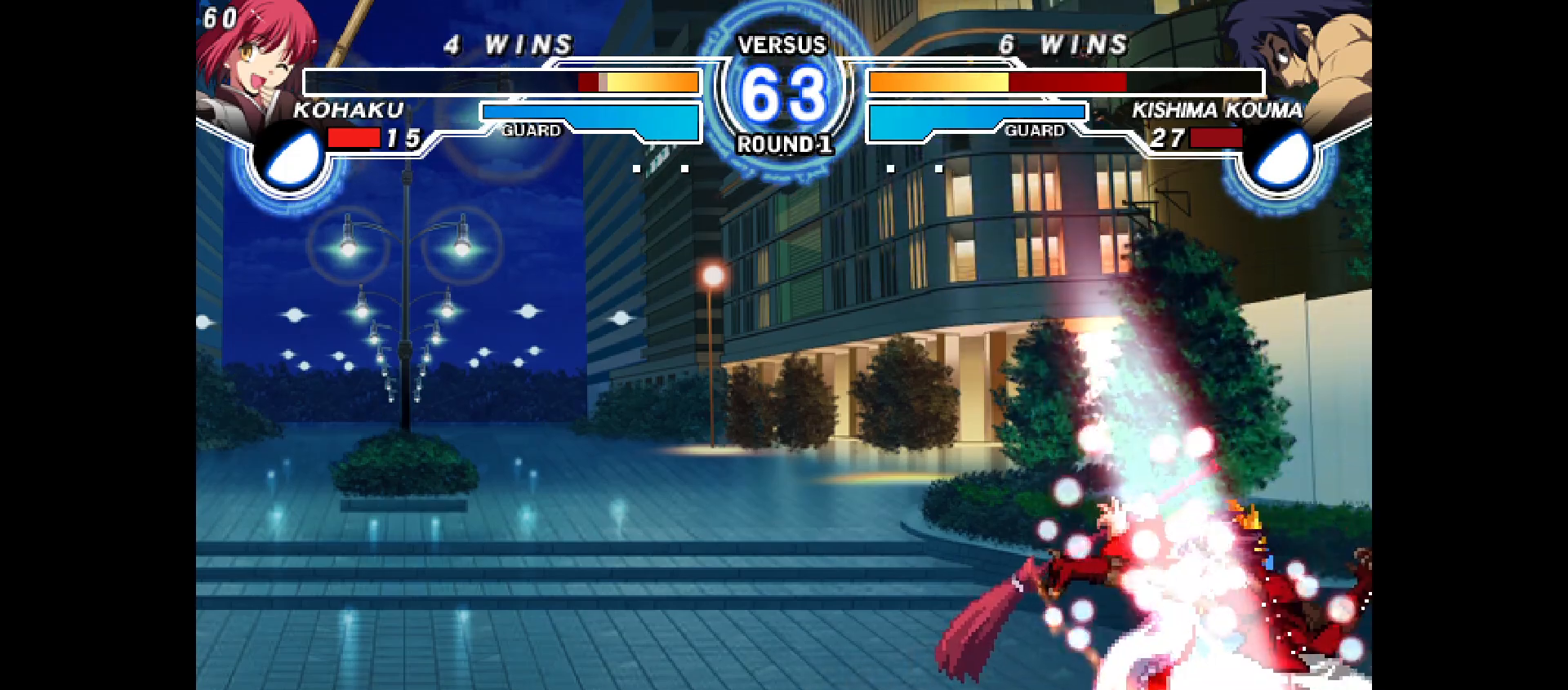
{"buttons": ["CROSS", "CIRCLE", "DPAD_LEFT"], "events": [[217, "DPAD_DOWN", "up"], [250, "DPAD_LEFT", "up"], [400, "DPAD_LEFT", "down"], [450, "CIRCLE", "down"], [450, "CROSS", "down"]]}
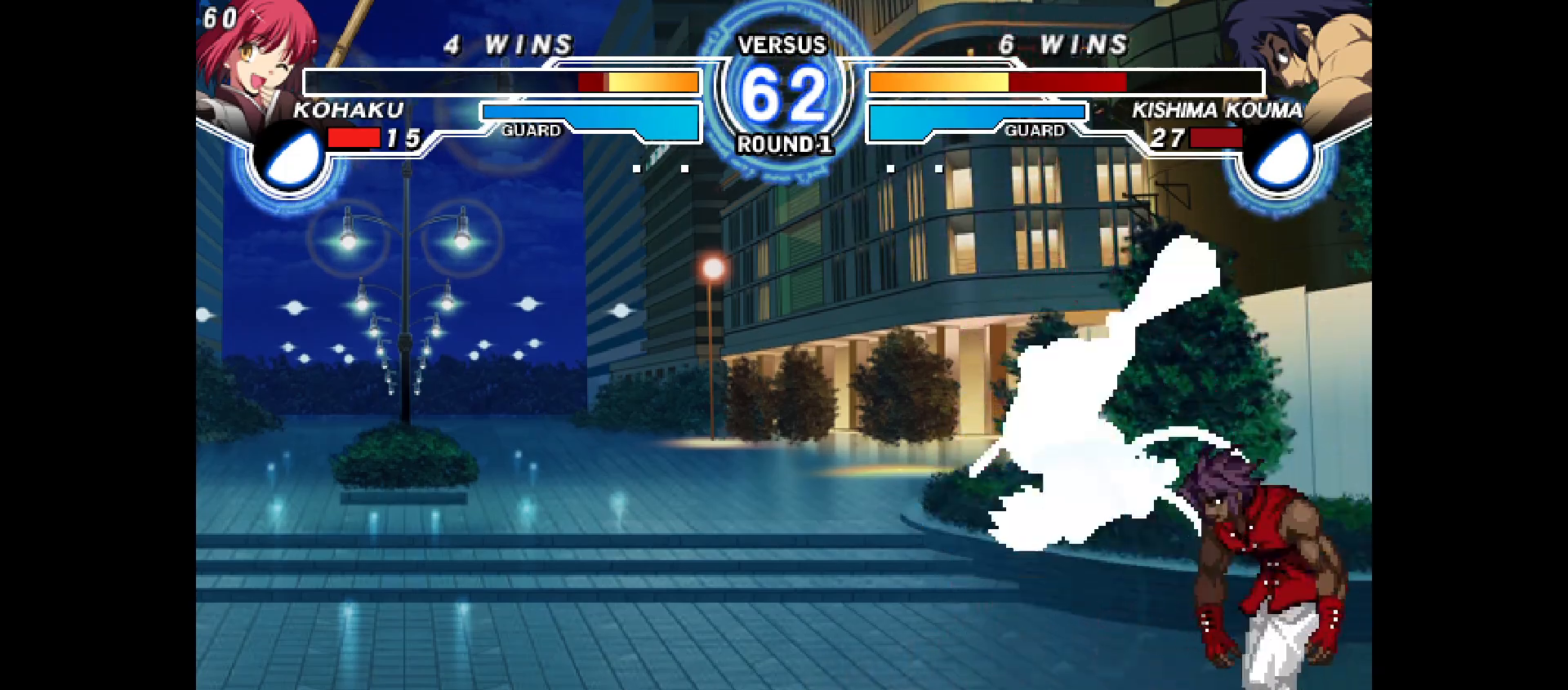
{"buttons": ["TRIANGLE", "DPAD_UP", "DPAD_LEFT"], "events": [[200, "CROSS", "up"], [217, "CIRCLE", "up"], [333, "SQUARE", "down"], [350, "SQUARE", "up"], [367, "DPAD_UP", "down"], [483, "L1", "down"], [500, "L1", "up"], [500, "TRIANGLE", "down"]]}
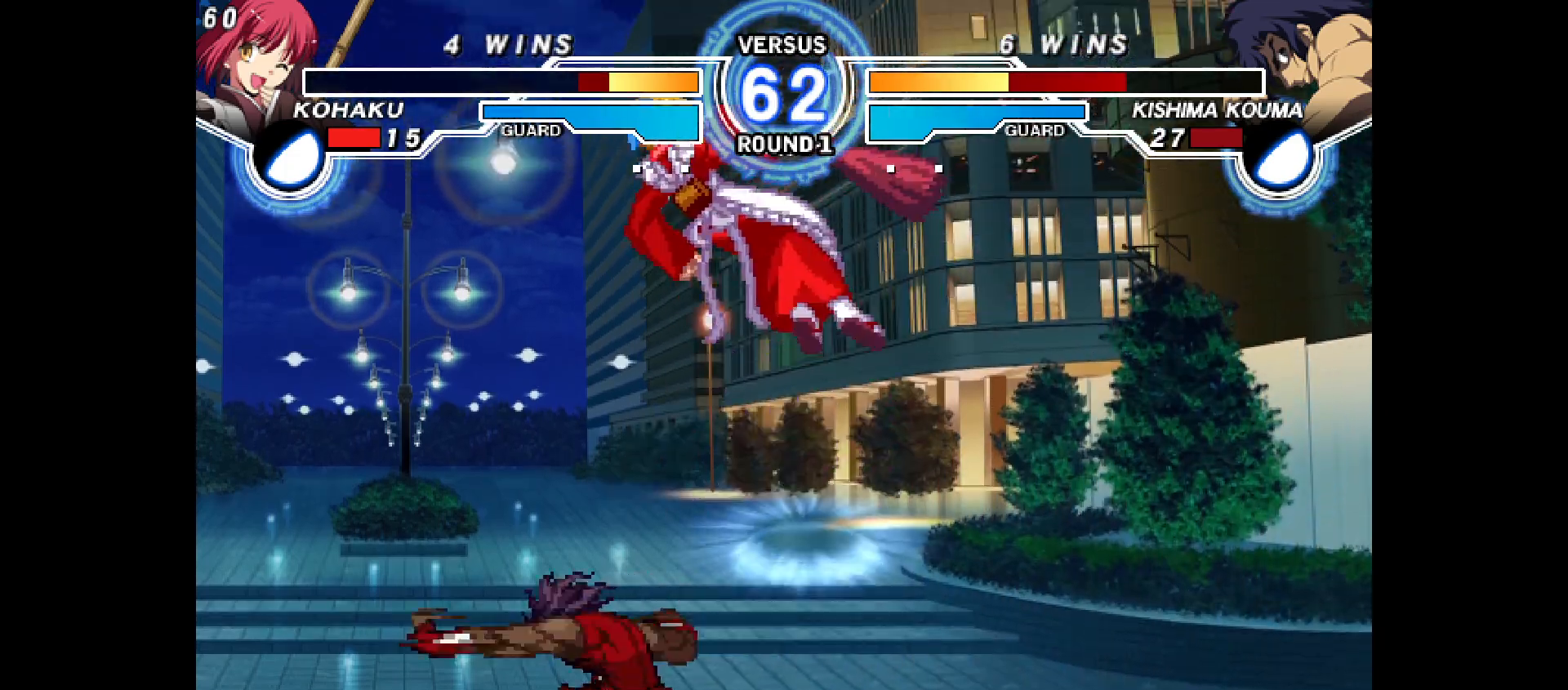
{"buttons": ["CROSS", "CIRCLE", "DPAD_DOWN"], "events": [[17, "TRIANGLE", "up"], [100, "DPAD_UP", "up"], [133, "DPAD_LEFT", "up"], [267, "L1", "down"], [267, "TRIANGLE", "down"], [317, "L1", "up"], [317, "TRIANGLE", "up"], [333, "DPAD_DOWN", "down"], [367, "R1", "down"], [400, "CIRCLE", "down"], [400, "CROSS", "down"], [400, "R1", "up"]]}
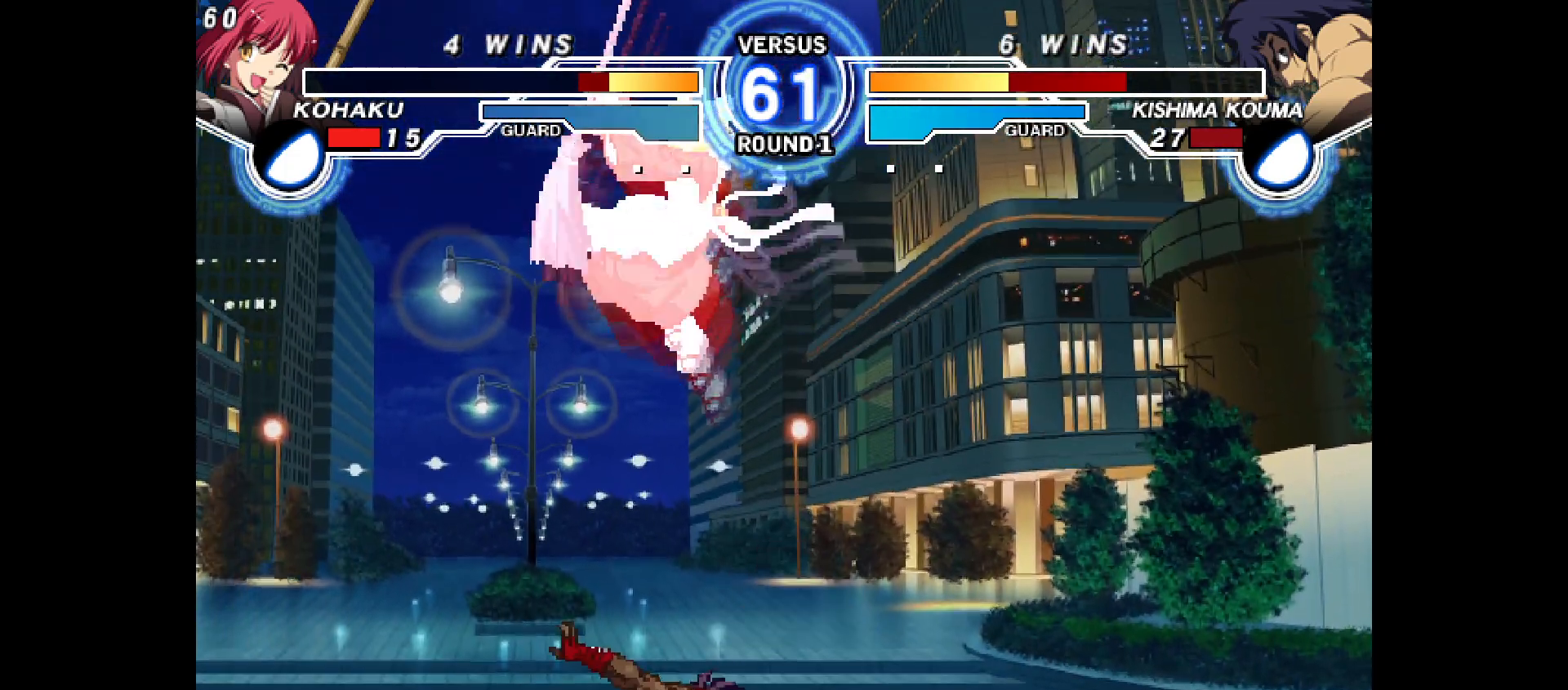
{"buttons": ["DPAD_LEFT"], "events": [[50, "CROSS", "up"], [50, "DPAD_DOWN", "up"], [83, "CIRCLE", "up"], [233, "R2", "down"], [267, "L1", "down"], [283, "R2", "up"], [300, "TRIANGLE", "down"], [333, "L1", "up"], [367, "DPAD_LEFT", "down"], [417, "TRIANGLE", "up"]]}
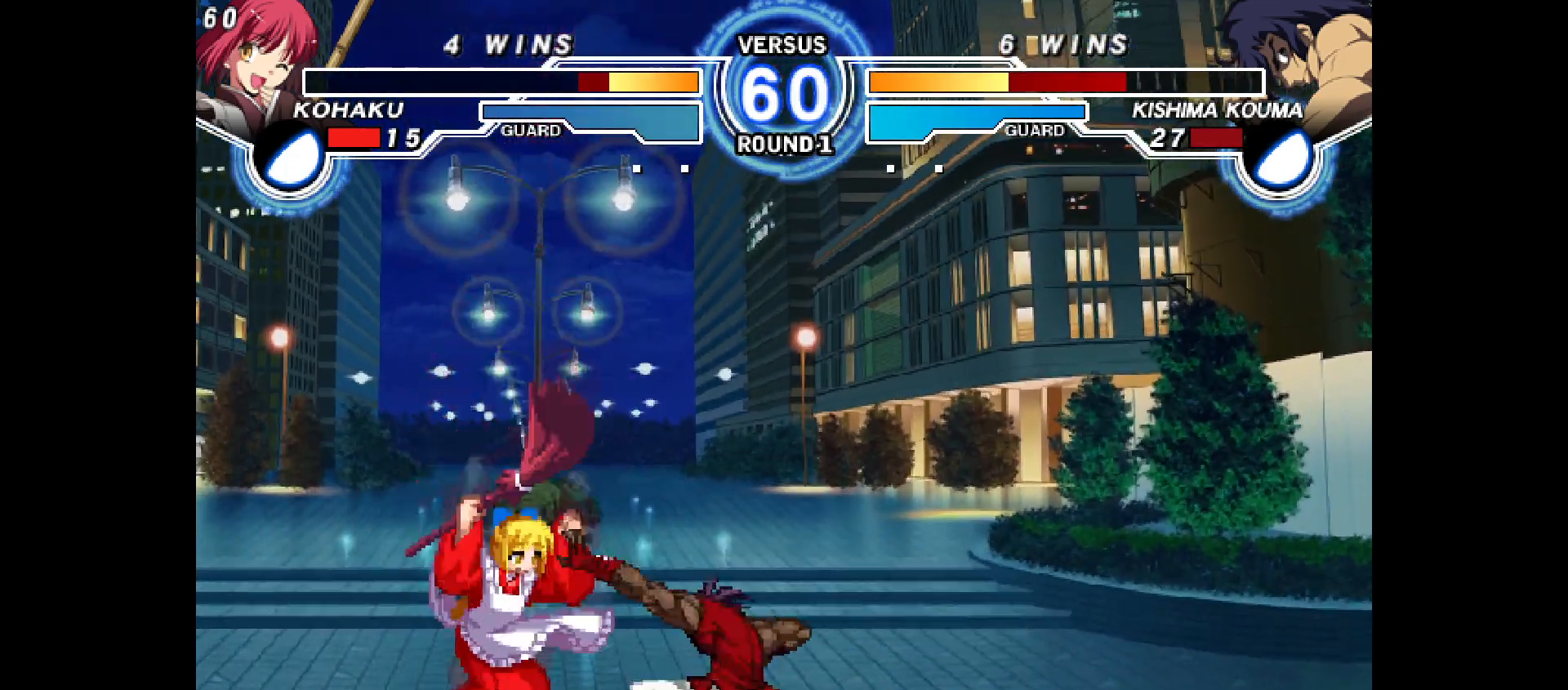
{"buttons": ["DPAD_DOWN", "DPAD_LEFT"], "events": [[17, "DPAD_DOWN", "down"]]}
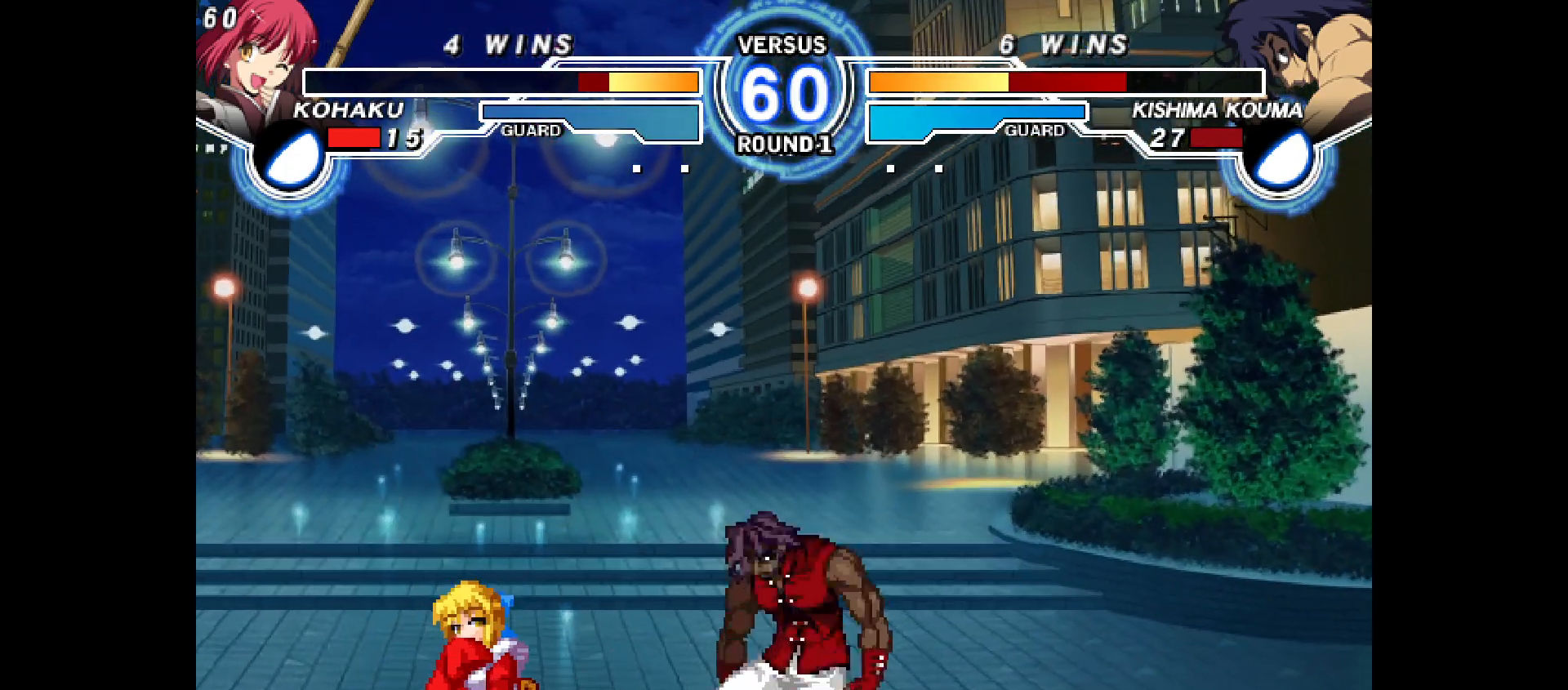
{"buttons": ["DPAD_DOWN", "DPAD_LEFT"], "events": [[250, "DPAD_DOWN", "up"], [250, "DPAD_UP", "down"], [383, "DPAD_DOWN", "down"], [383, "DPAD_UP", "up"]]}
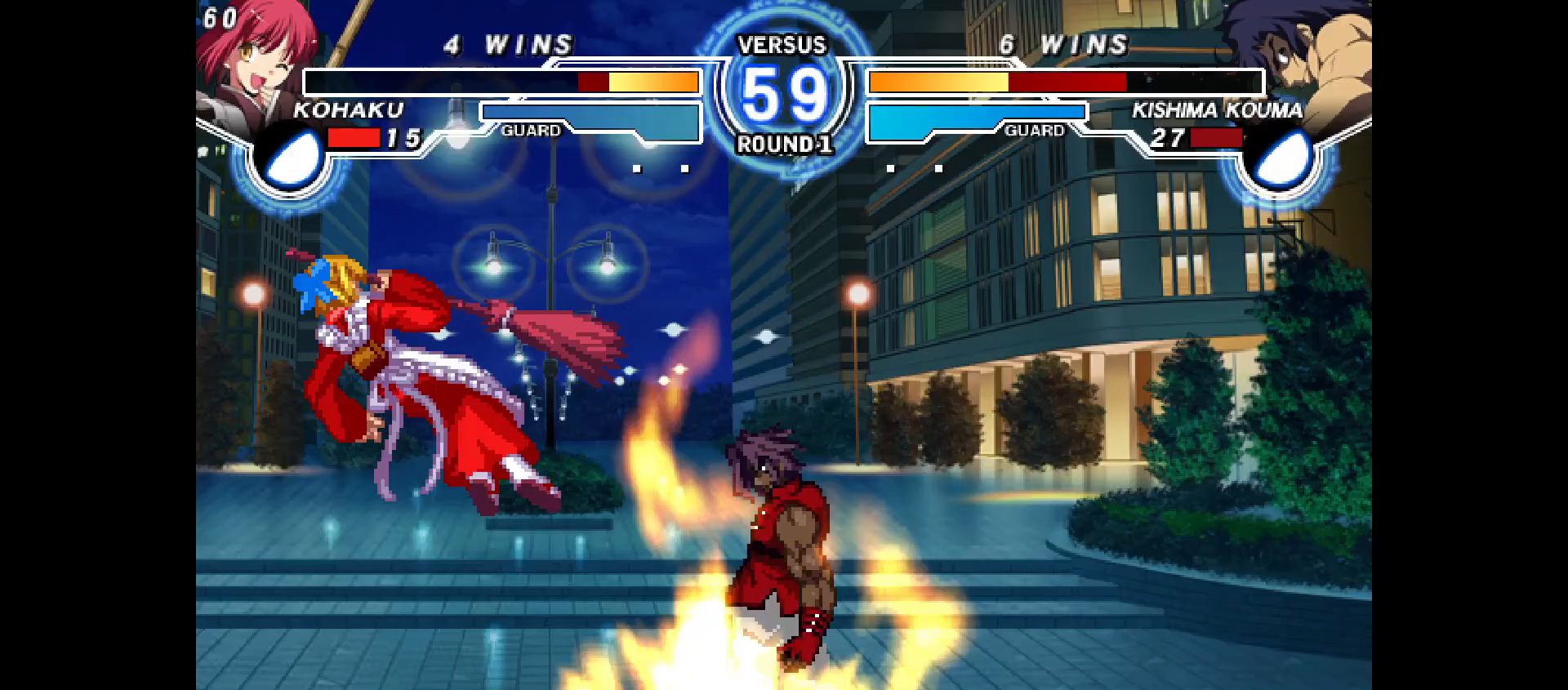
{"buttons": ["DPAD_RIGHT"], "events": [[117, "DPAD_DOWN", "up"], [167, "DPAD_LEFT", "up"], [217, "L1", "down"], [233, "TRIANGLE", "down"], [267, "L1", "up"], [317, "DPAD_RIGHT", "down"], [467, "TRIANGLE", "up"]]}
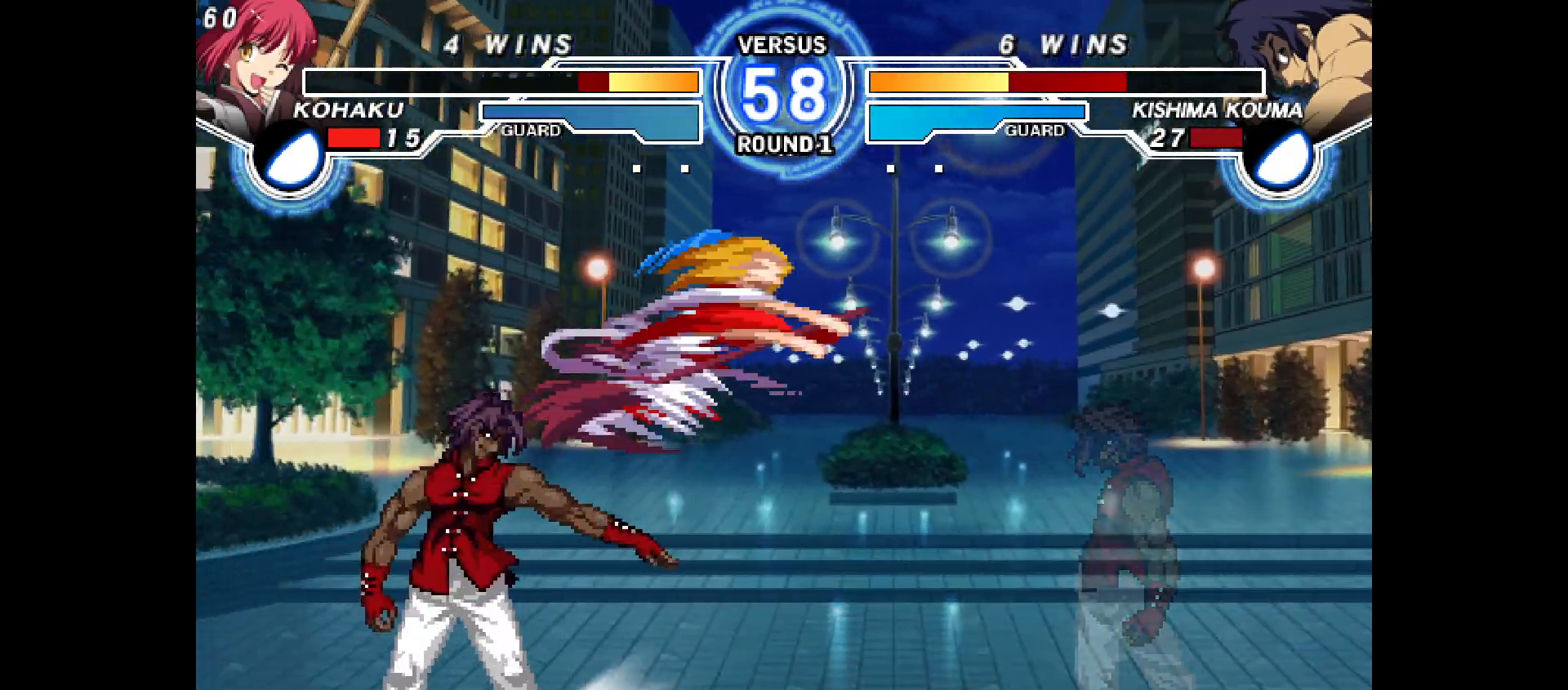
{"buttons": [], "events": [[17, "DPAD_RIGHT", "up"]]}
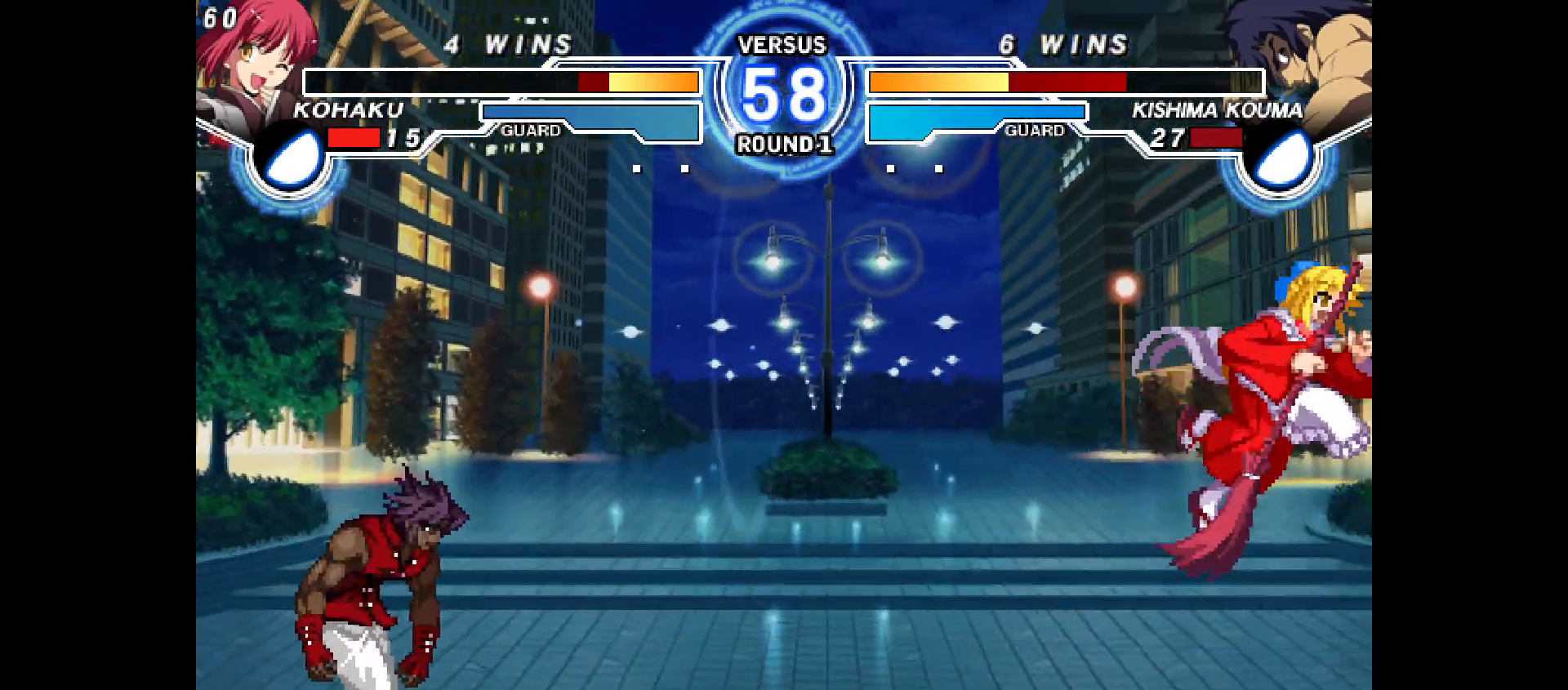
{"buttons": ["DPAD_RIGHT"], "events": [[67, "DPAD_UP", "down"], [167, "DPAD_RIGHT", "down"], [183, "DPAD_UP", "up"]]}
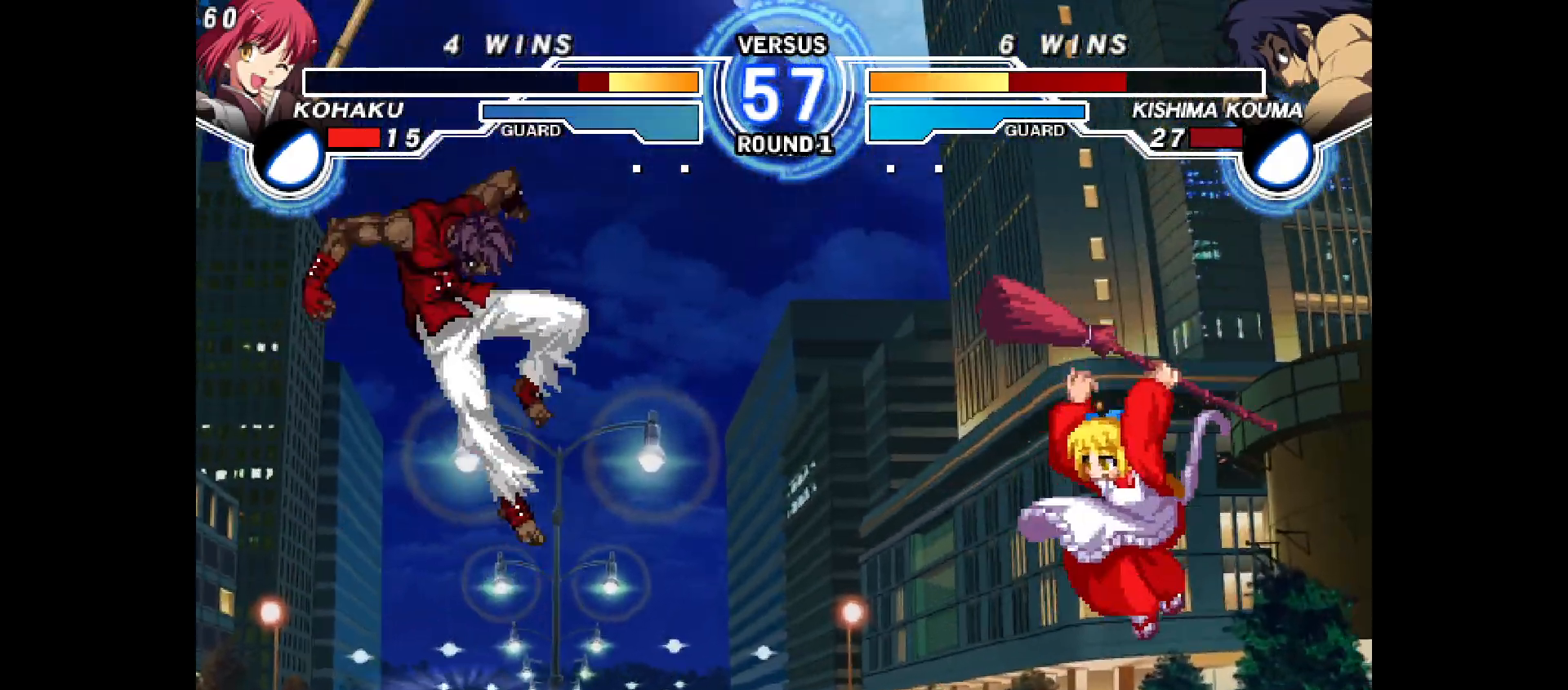
{"buttons": ["DPAD_RIGHT"], "events": [[50, "CIRCLE", "down"], [167, "CIRCLE", "up"], [200, "DPAD_RIGHT", "up"], [300, "DPAD_RIGHT", "down"]]}
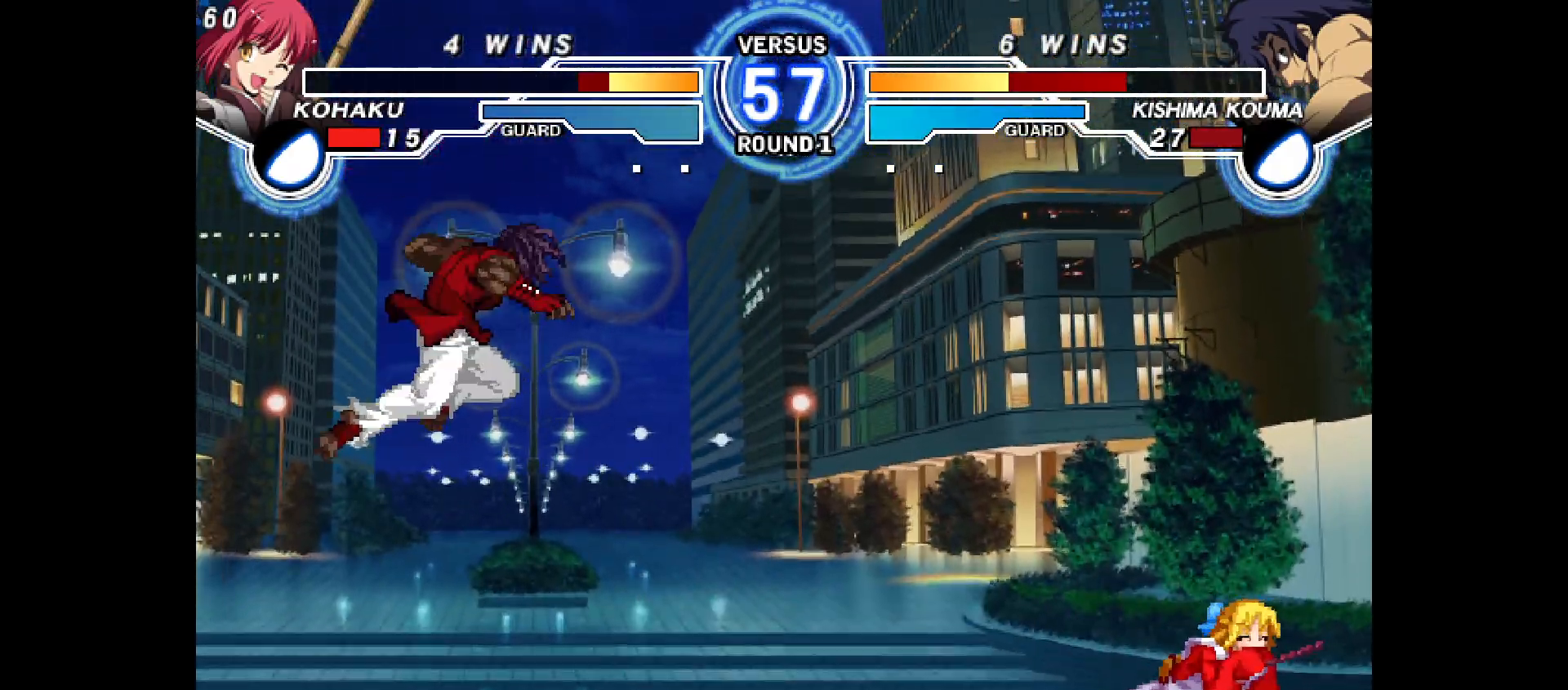
{"buttons": ["DPAD_DOWN", "DPAD_RIGHT"], "events": [[183, "DPAD_RIGHT", "up"], [233, "DPAD_RIGHT", "down"], [433, "DPAD_DOWN", "down"]]}
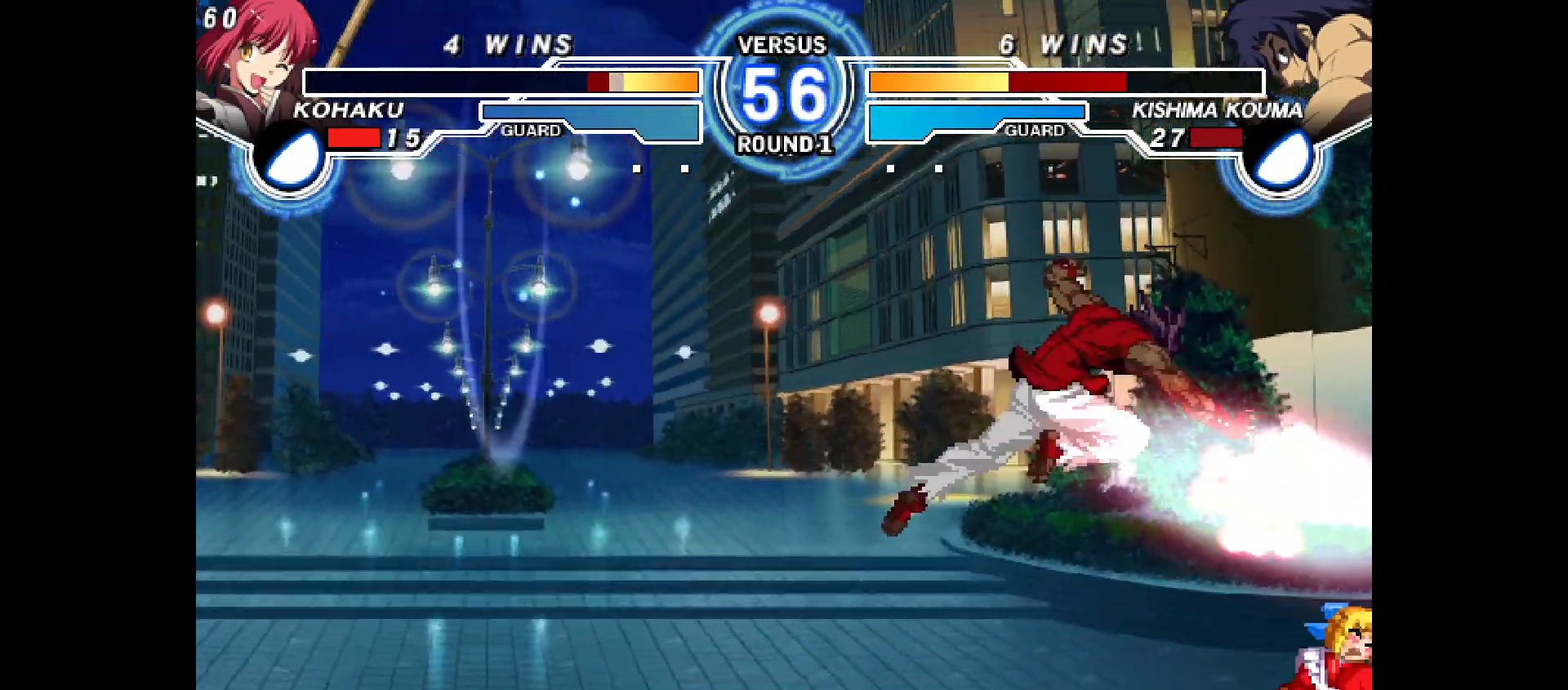
{"buttons": ["DPAD_DOWN", "DPAD_RIGHT"], "events": []}
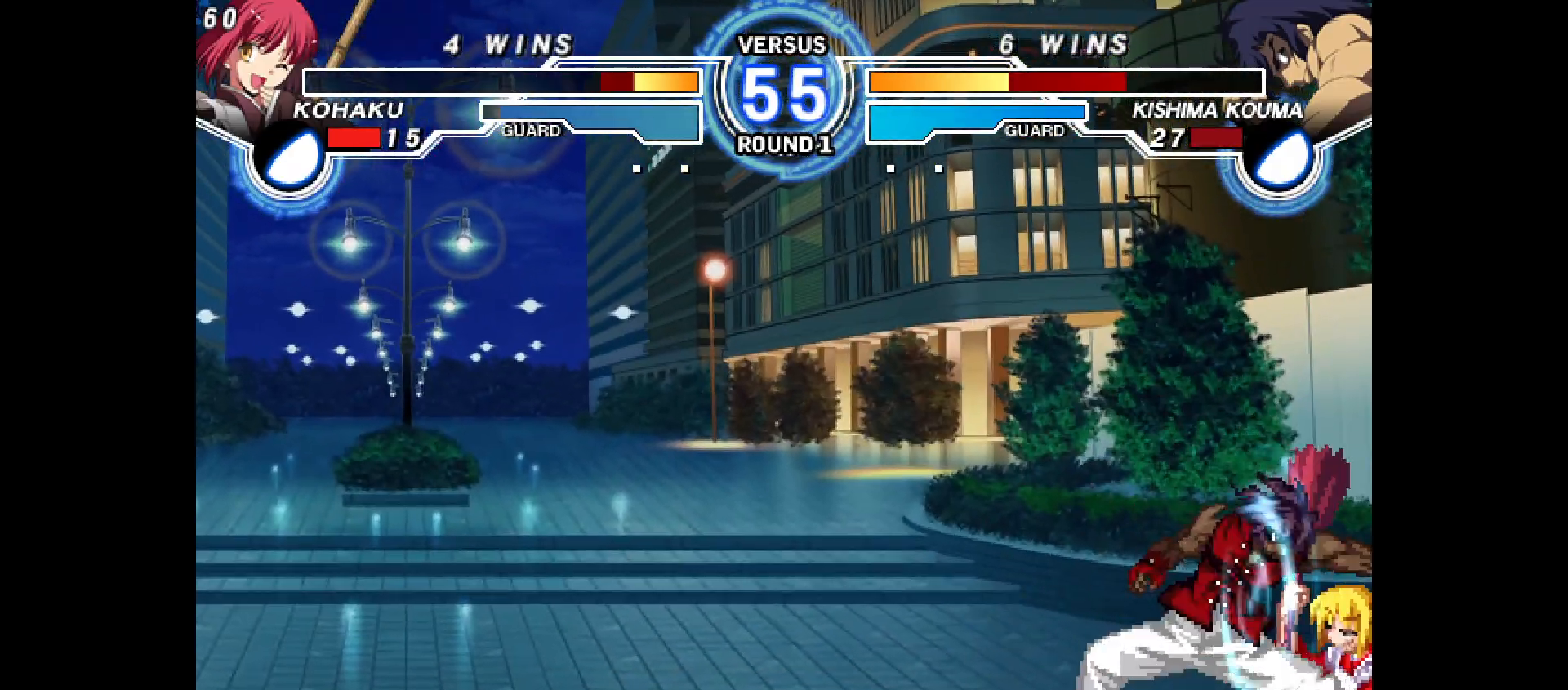
{"buttons": ["DPAD_DOWN", "DPAD_RIGHT"], "events": []}
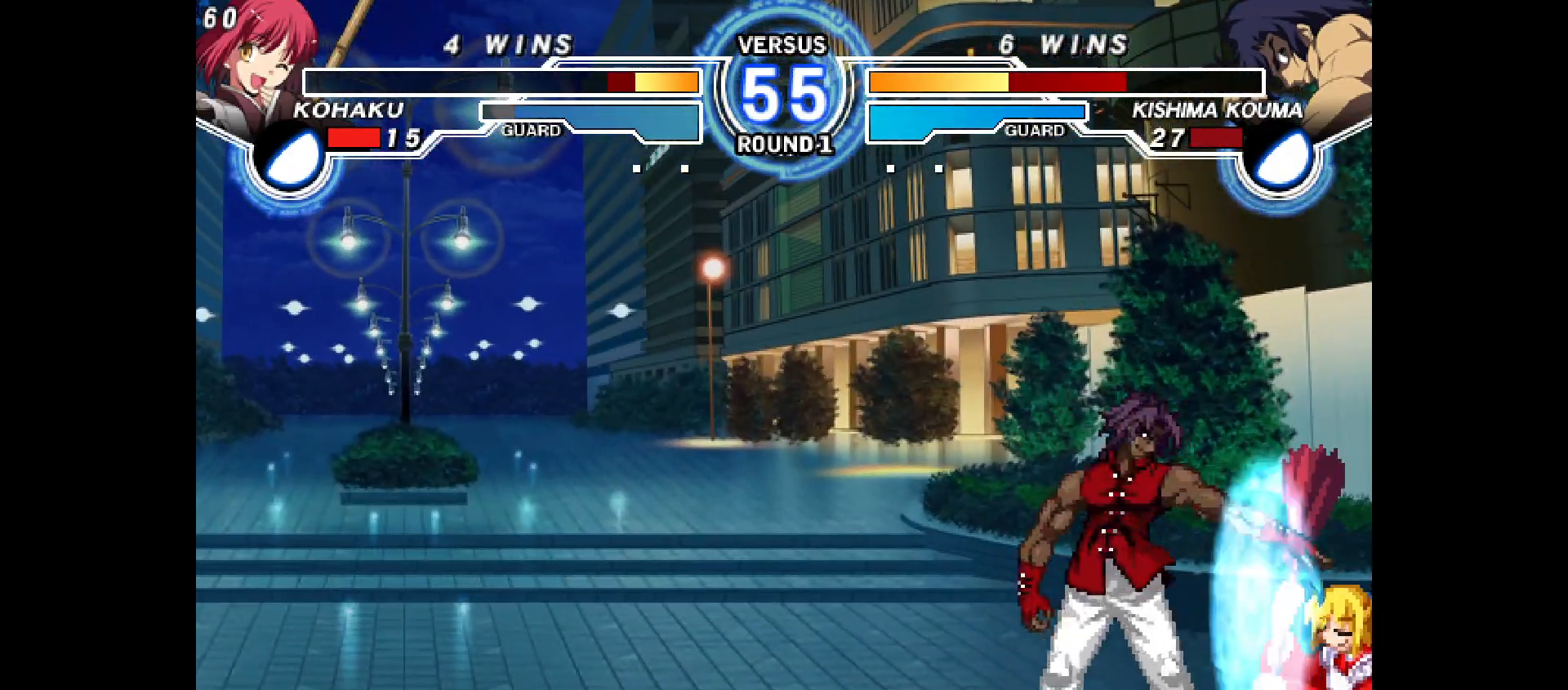
{"buttons": ["DPAD_DOWN", "DPAD_RIGHT"], "events": []}
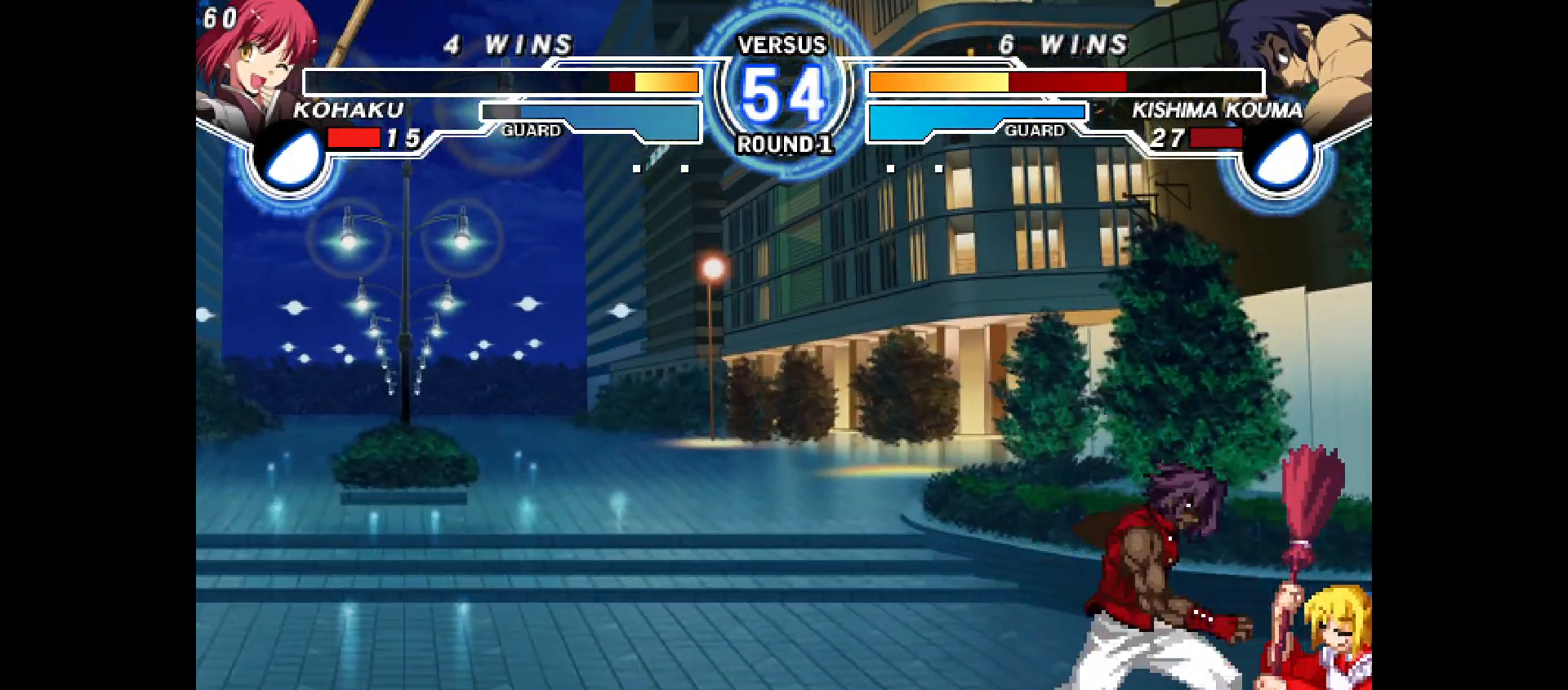
{"buttons": ["DPAD_DOWN", "DPAD_RIGHT"], "events": []}
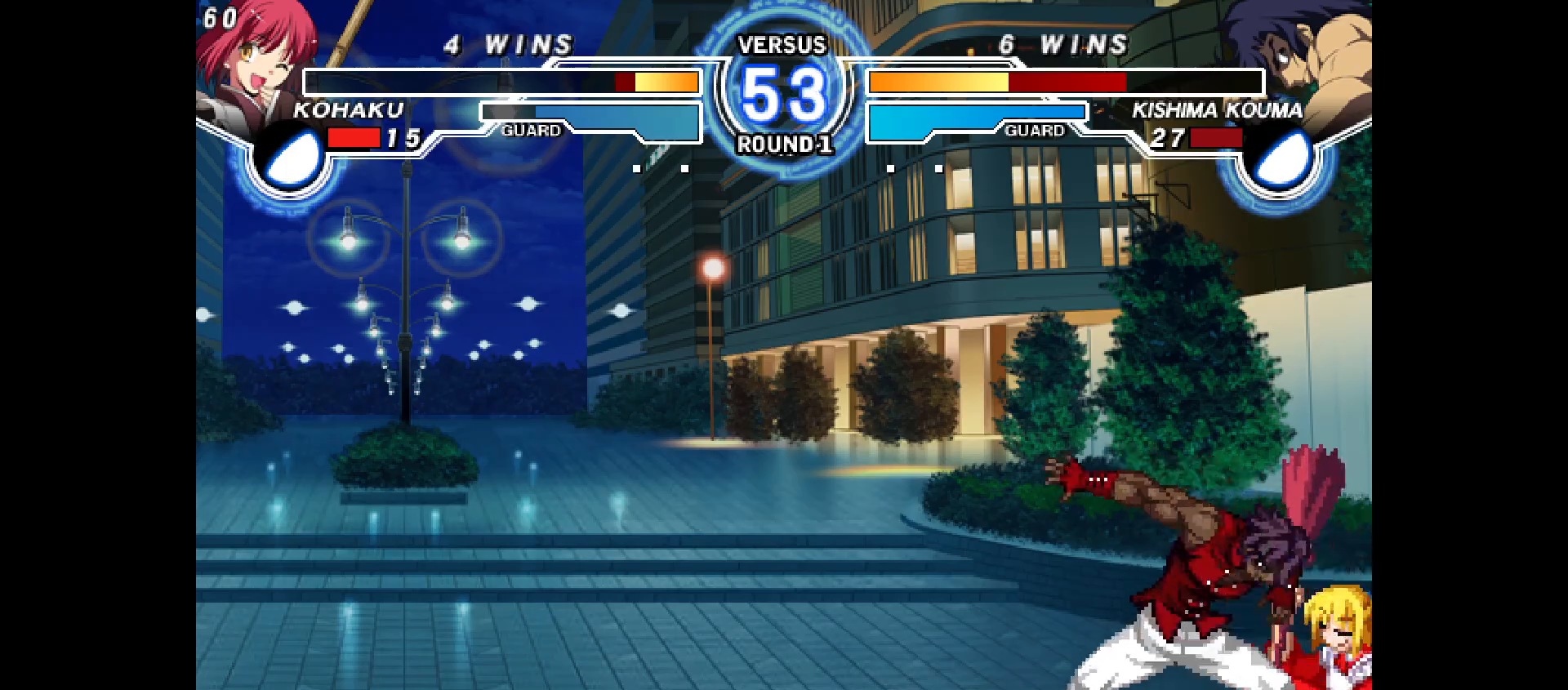
{"buttons": ["R2", "DPAD_DOWN", "DPAD_RIGHT"], "events": [[117, "DPAD_DOWN", "up"], [117, "DPAD_UP", "down"], [217, "DPAD_DOWN", "down"], [217, "DPAD_UP", "up"], [467, "R2", "down"]]}
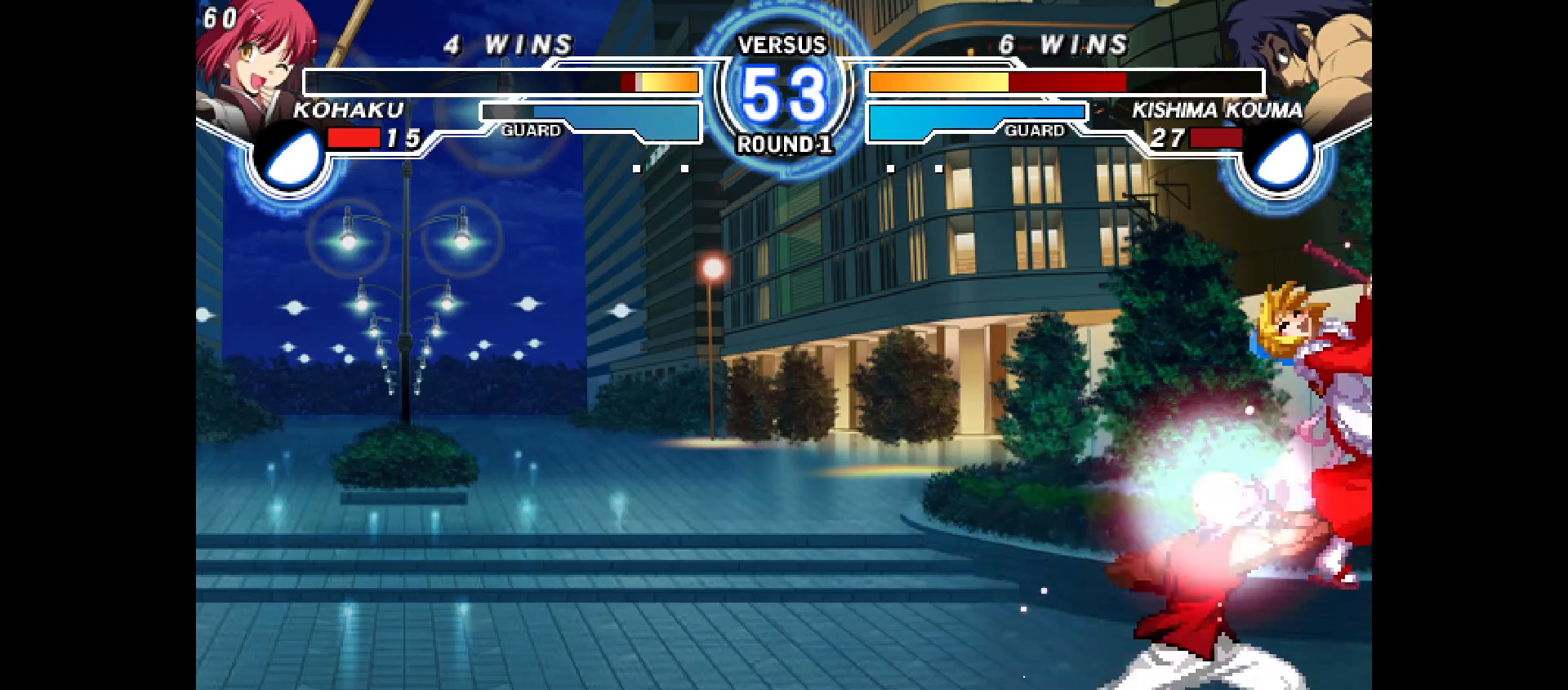
{"buttons": ["CROSS", "CIRCLE", "DPAD_LEFT"], "events": [[17, "R2", "up"], [50, "DPAD_DOWN", "up"], [67, "DPAD_RIGHT", "up"], [133, "DPAD_LEFT", "down"], [183, "CIRCLE", "down"], [183, "CROSS", "down"], [283, "CROSS", "up"], [300, "CIRCLE", "up"], [317, "DPAD_LEFT", "up"], [433, "CIRCLE", "down"], [433, "DPAD_LEFT", "down"], [450, "CROSS", "down"]]}
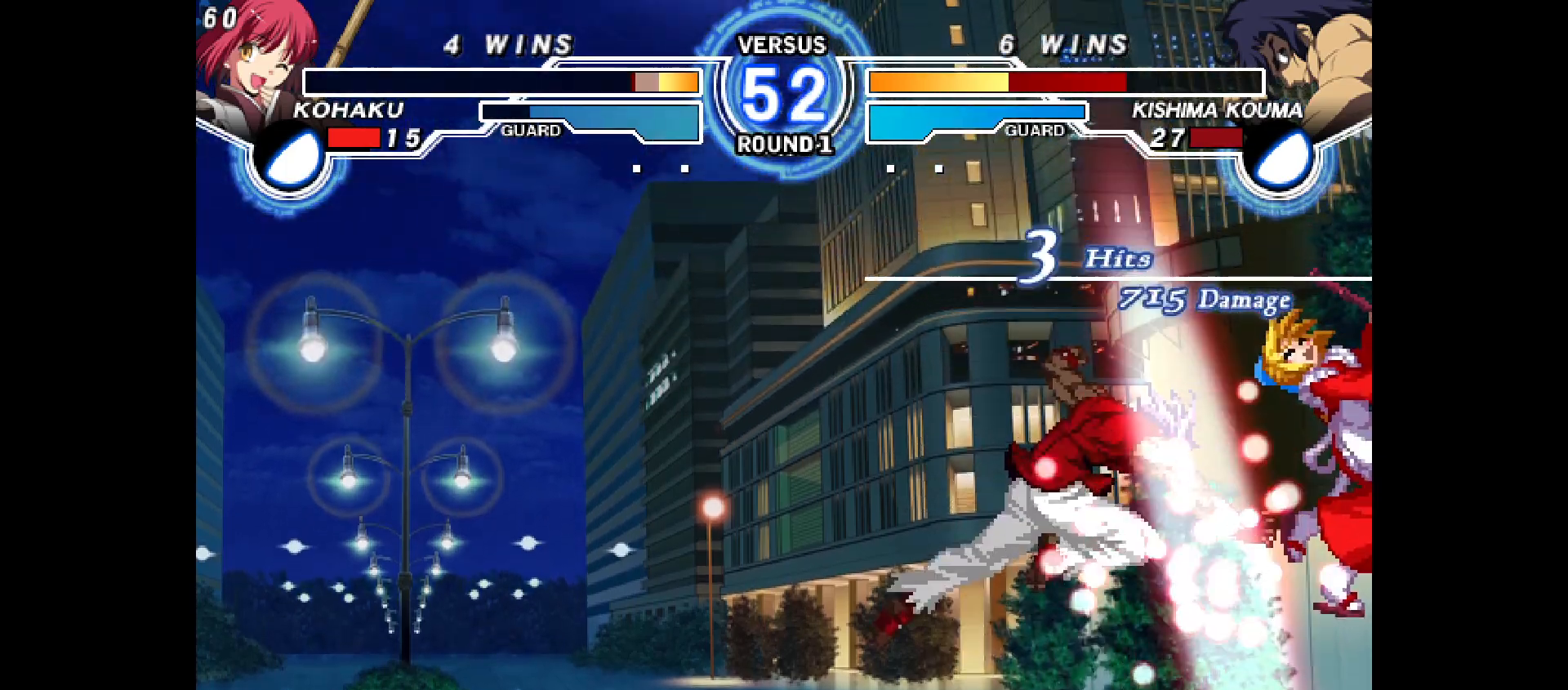
{"buttons": [], "events": [[83, "CROSS", "up"], [100, "CIRCLE", "up"], [117, "DPAD_LEFT", "up"], [217, "CIRCLE", "down"], [217, "CROSS", "down"], [233, "DPAD_LEFT", "down"], [417, "CIRCLE", "up"], [417, "CROSS", "up"], [417, "DPAD_LEFT", "up"]]}
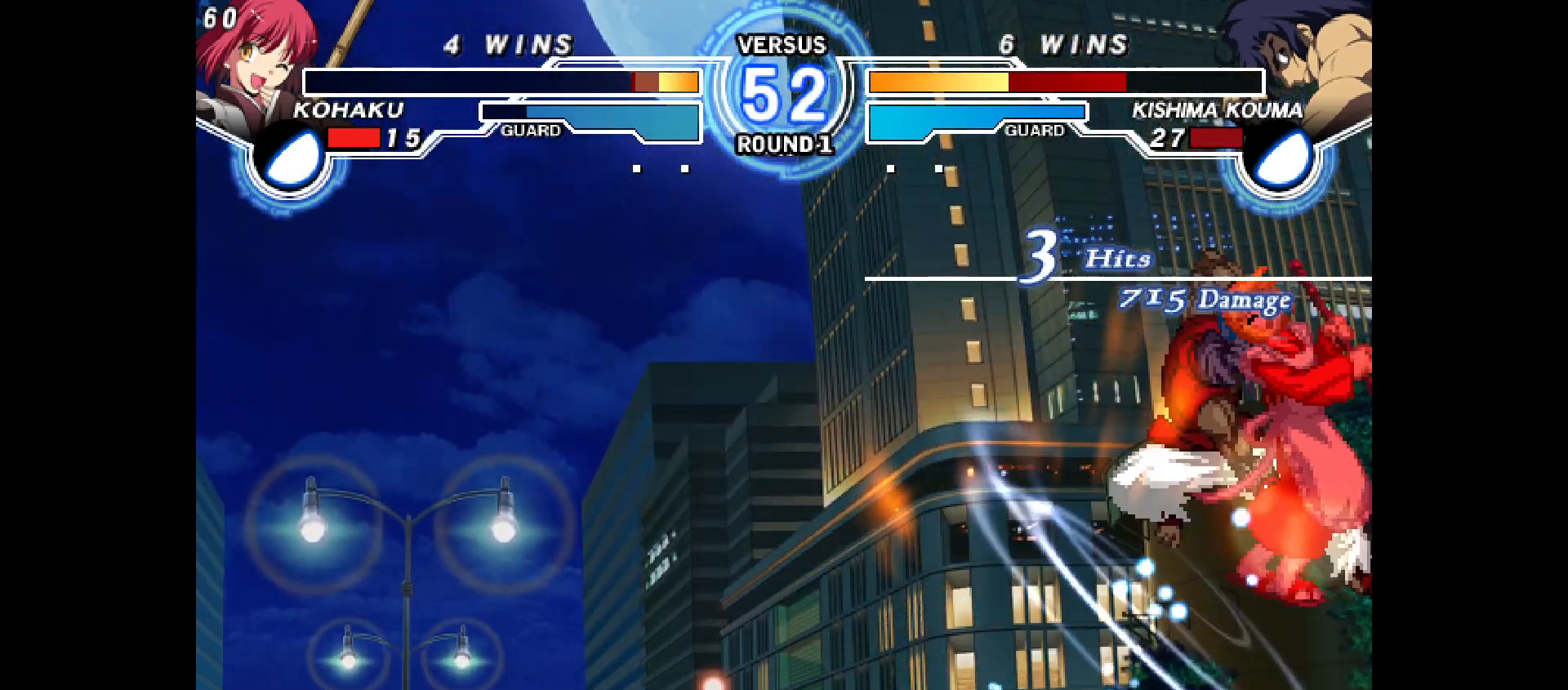
{"buttons": ["CROSS", "CIRCLE", "DPAD_LEFT"], "events": [[150, "CIRCLE", "down"], [150, "DPAD_LEFT", "down"], [167, "CROSS", "down"]]}
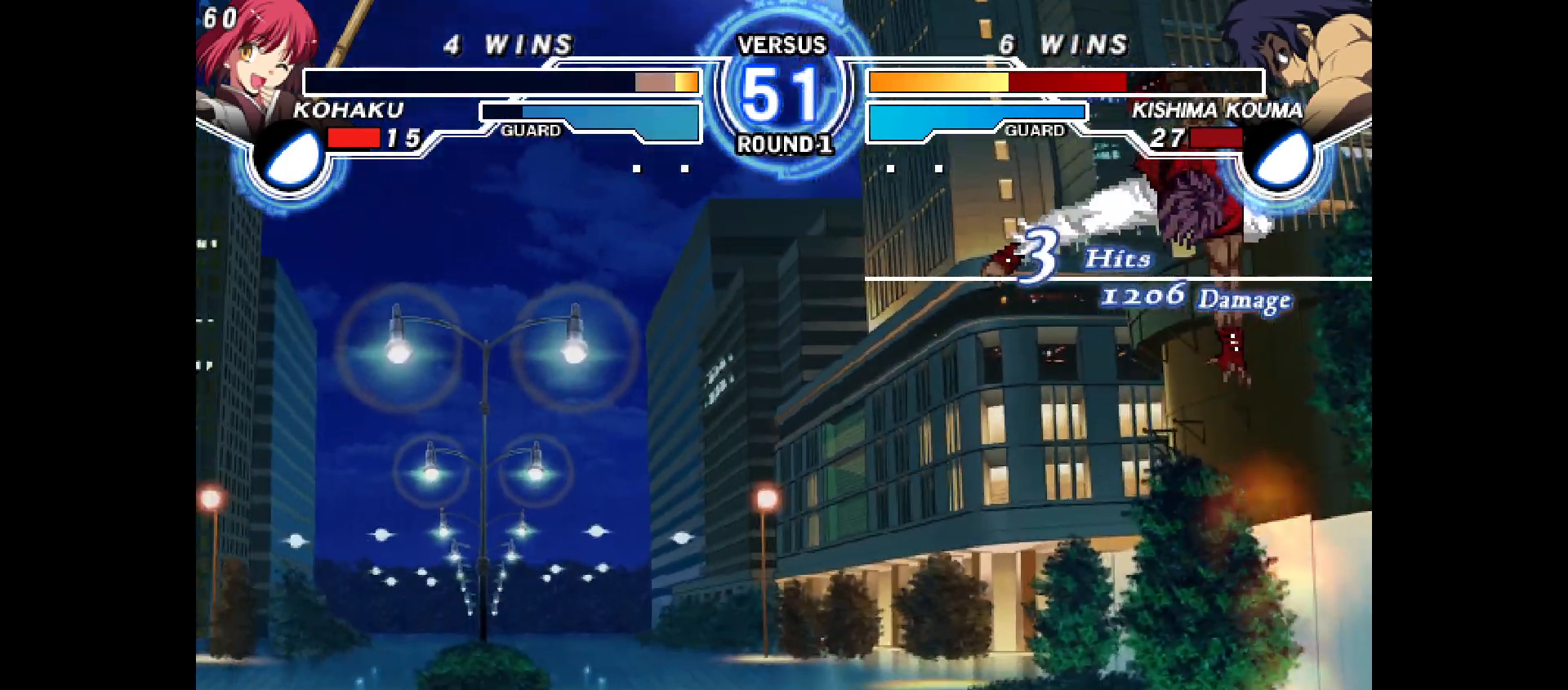
{"buttons": [], "events": [[50, "DPAD_LEFT", "up"], [133, "CROSS", "up"], [167, "CIRCLE", "up"]]}
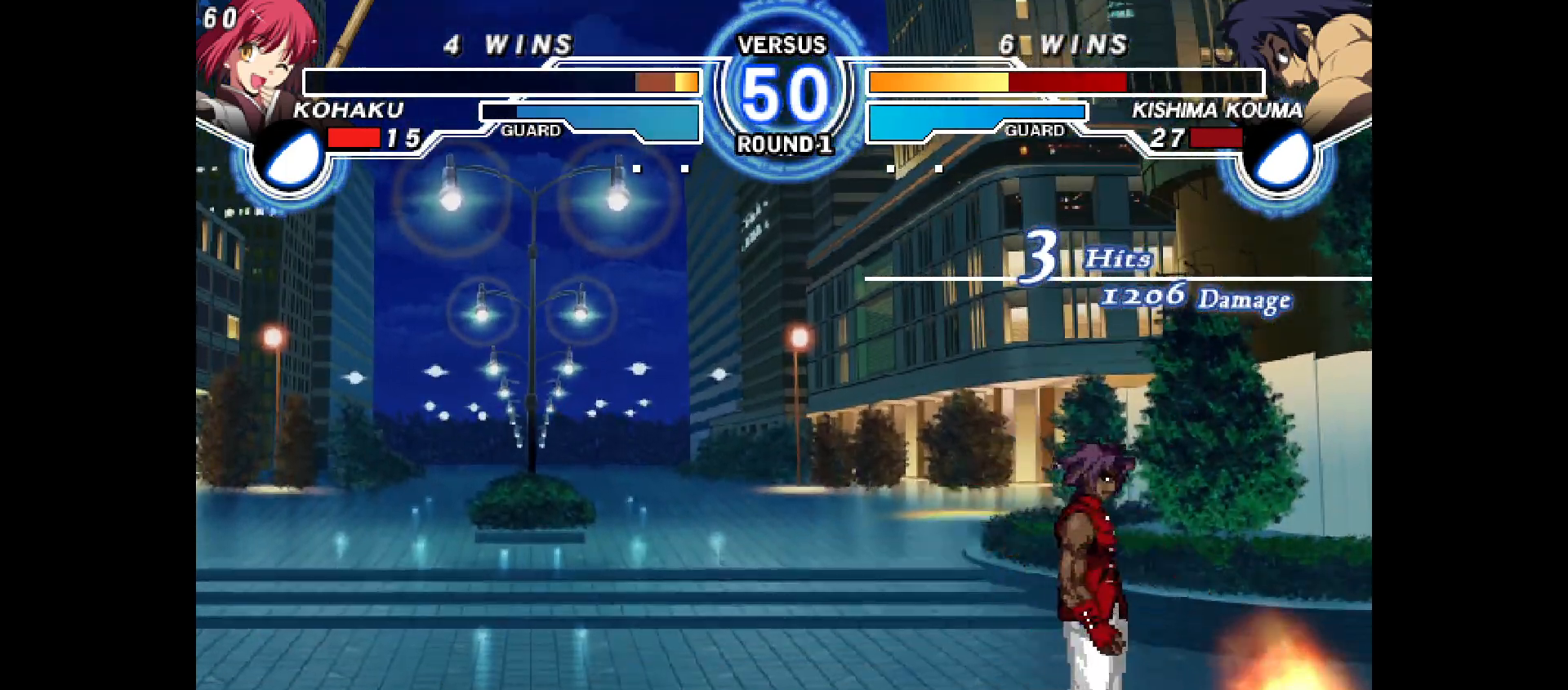
{"buttons": ["DPAD_RIGHT"]}
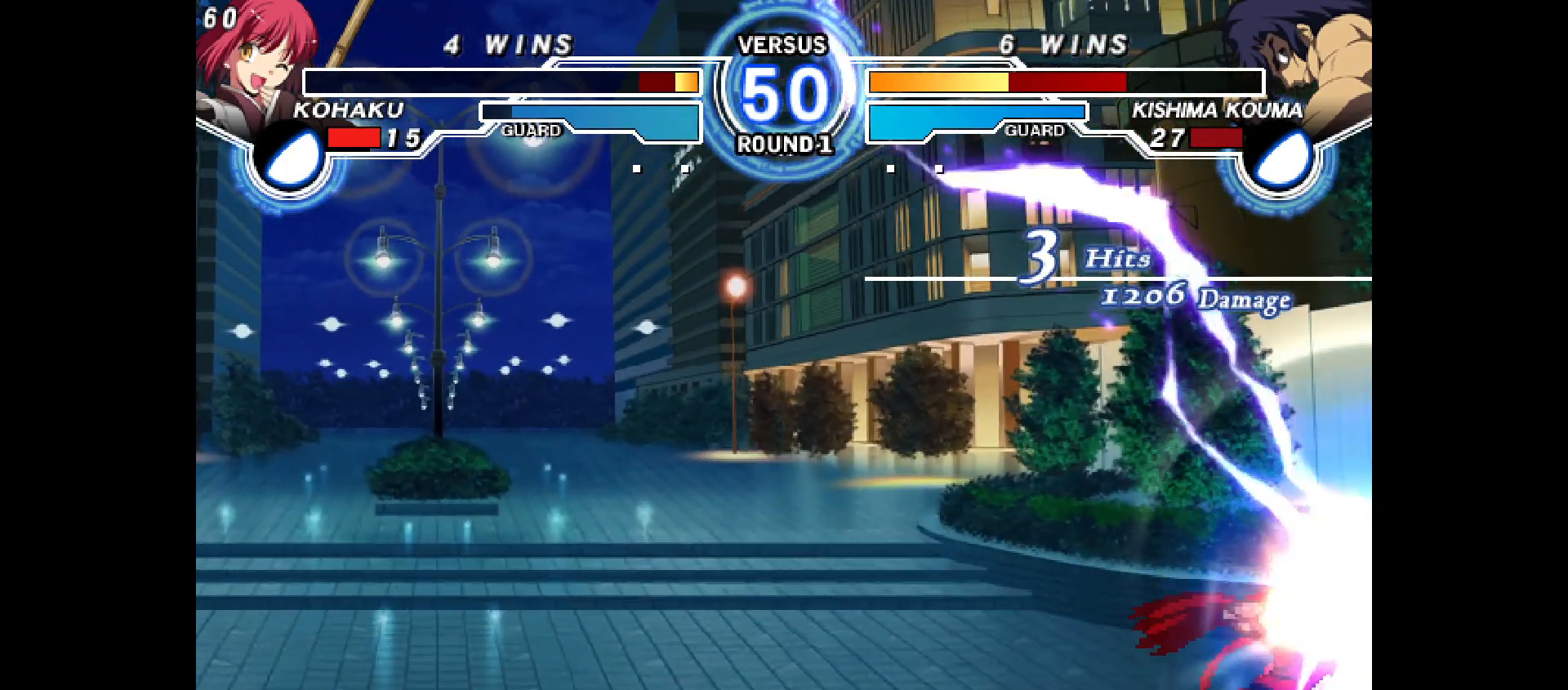
{"buttons": [], "events": [[383, "DPAD_RIGHT", "up"]]}
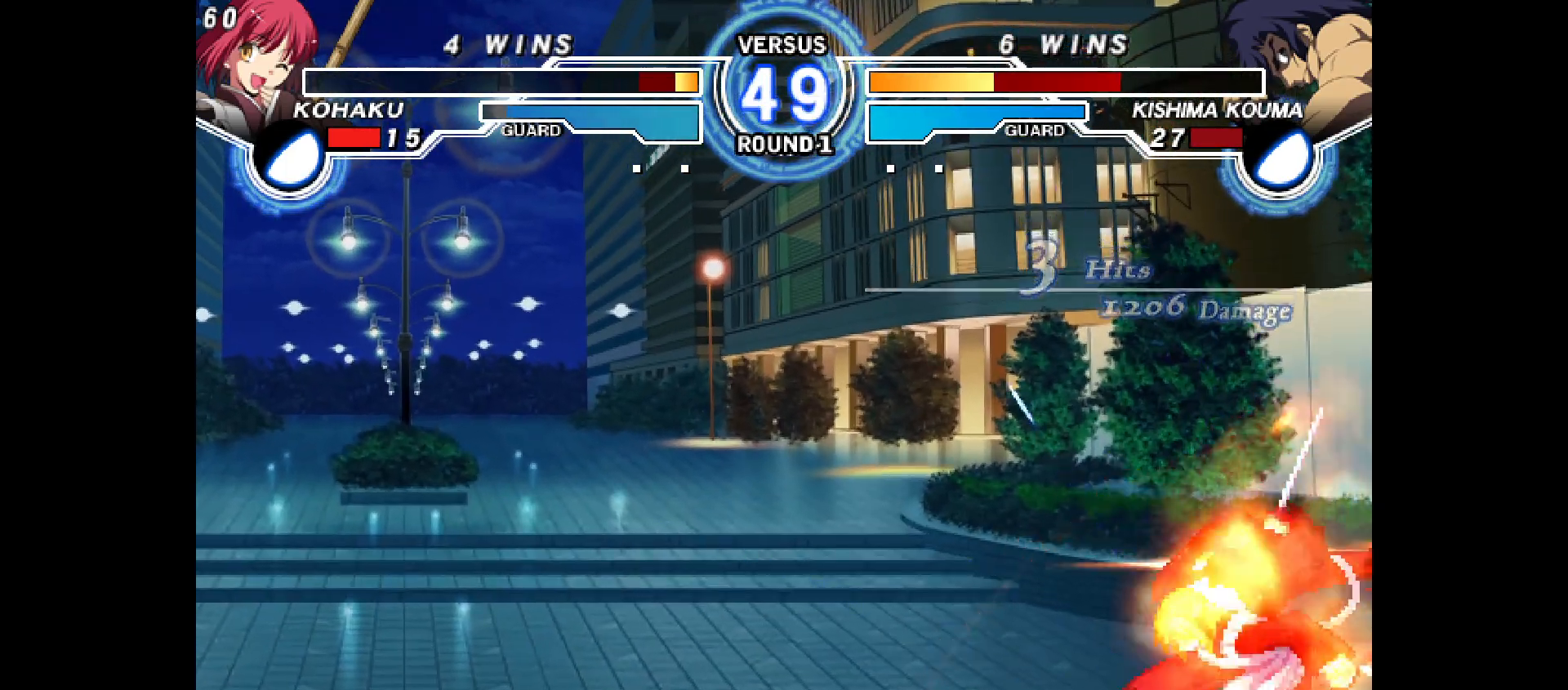
{"buttons": ["DPAD_DOWN", "DPAD_RIGHT"], "events": [[83, "DPAD_LEFT", "down"], [167, "DPAD_LEFT", "up"], [200, "DPAD_LEFT", "down"], [267, "DPAD_LEFT", "up"], [267, "DPAD_RIGHT", "down"], [317, "DPAD_DOWN", "down"]]}
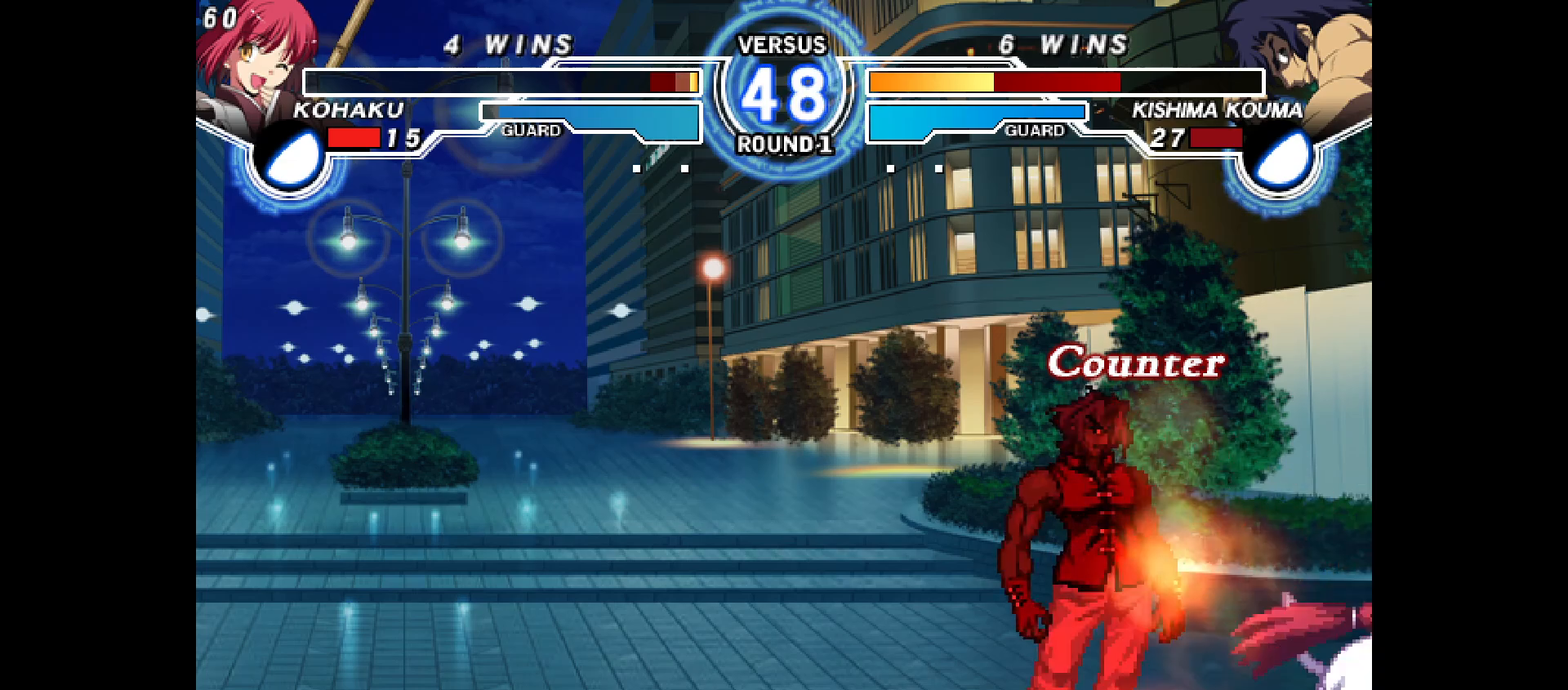
{"buttons": ["CROSS", "DPAD_DOWN", "DPAD_RIGHT"], "events": [[217, "CROSS", "down"], [300, "CROSS", "up"], [467, "CROSS", "down"]]}
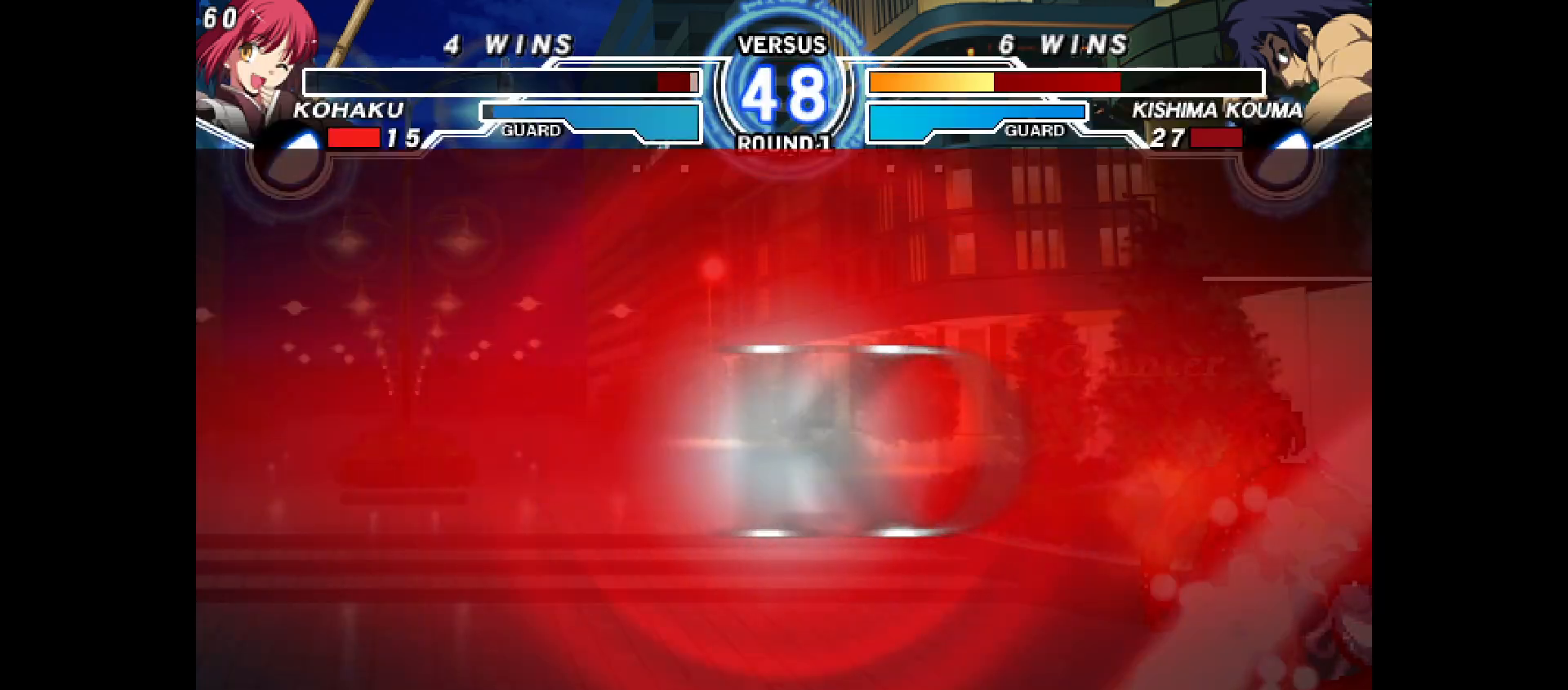
{"buttons": [], "events": [[67, "CROSS", "up"], [350, "DPAD_DOWN", "up"], [350, "DPAD_RIGHT", "up"]]}
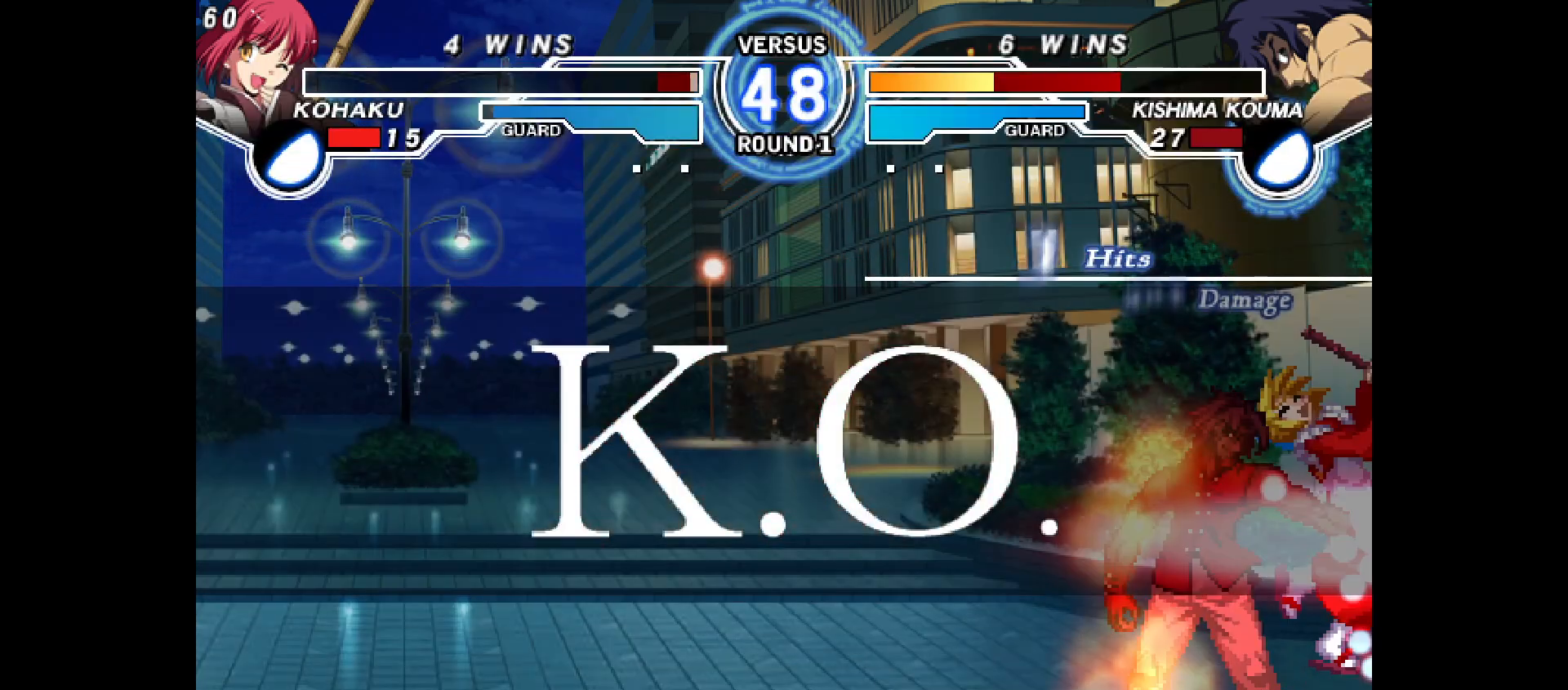
{"buttons": [], "events": []}
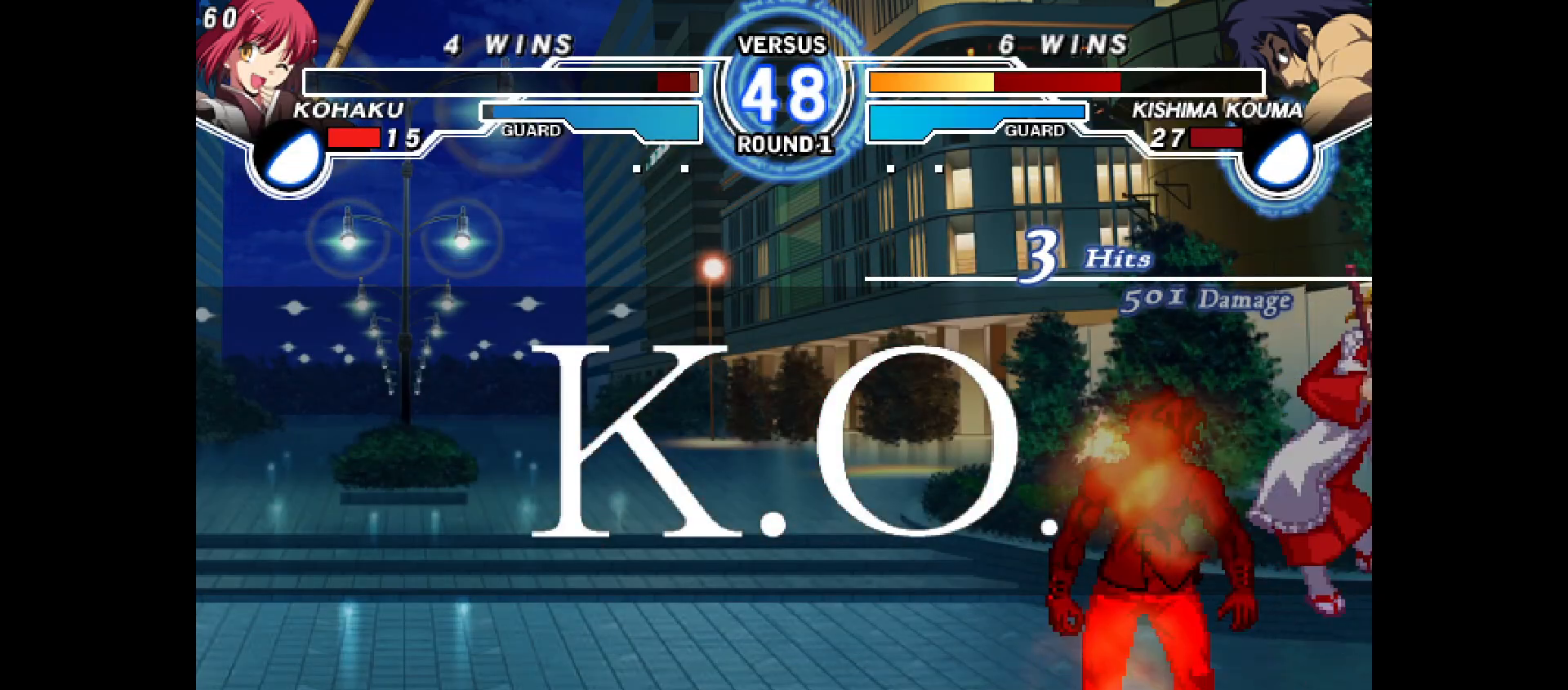
{"buttons": [], "events": []}